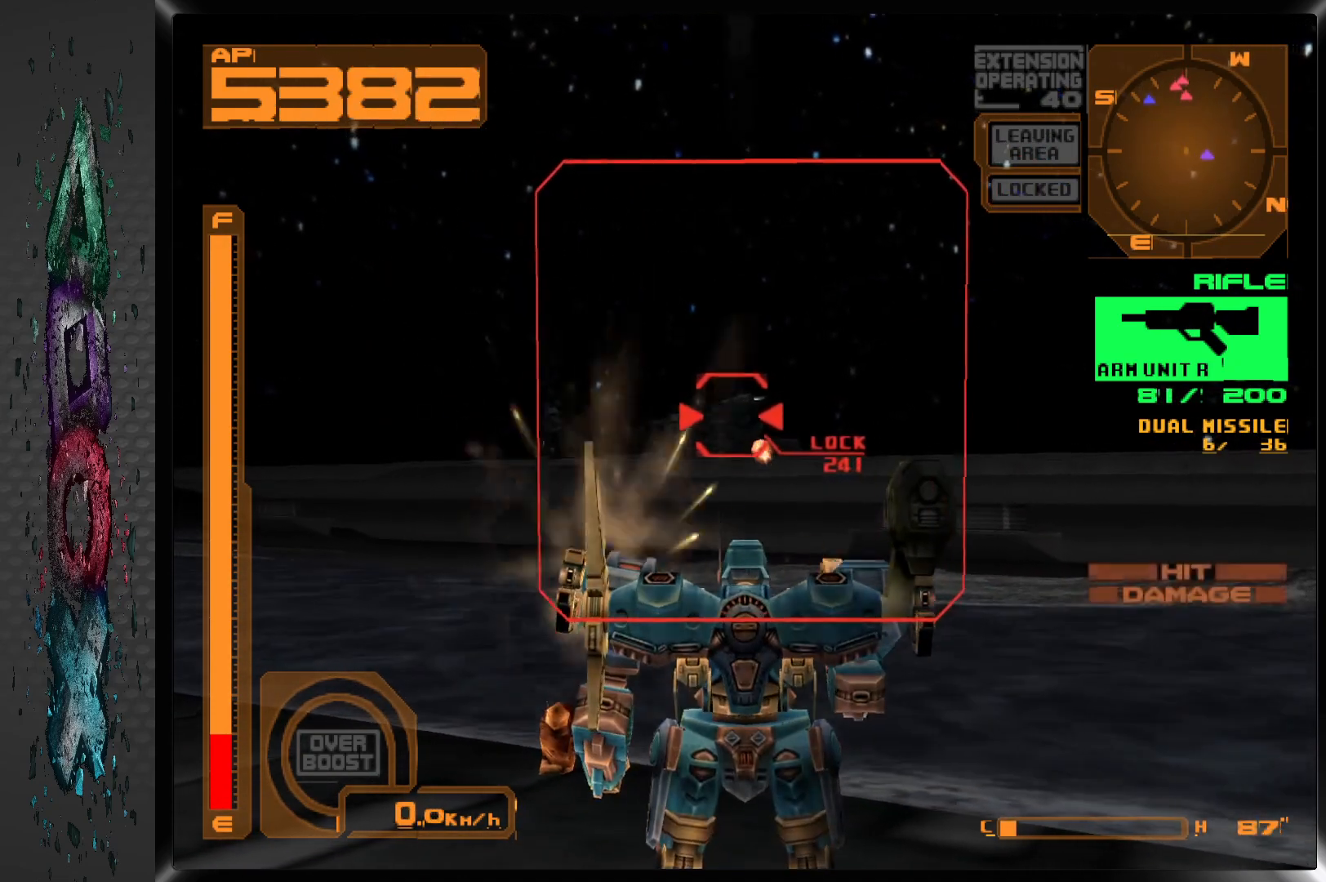
Gameplay with a controller (PlayStation layout); each line is a JSON object with the inputs held at the frame after it. "events" lists button and stick changes between this image and that frame as [ms after this image, input, new state], when the widget could be followed in between.
{"buttons": ["SQUARE"], "left_stick": "center", "right_stick": "center", "events": []}
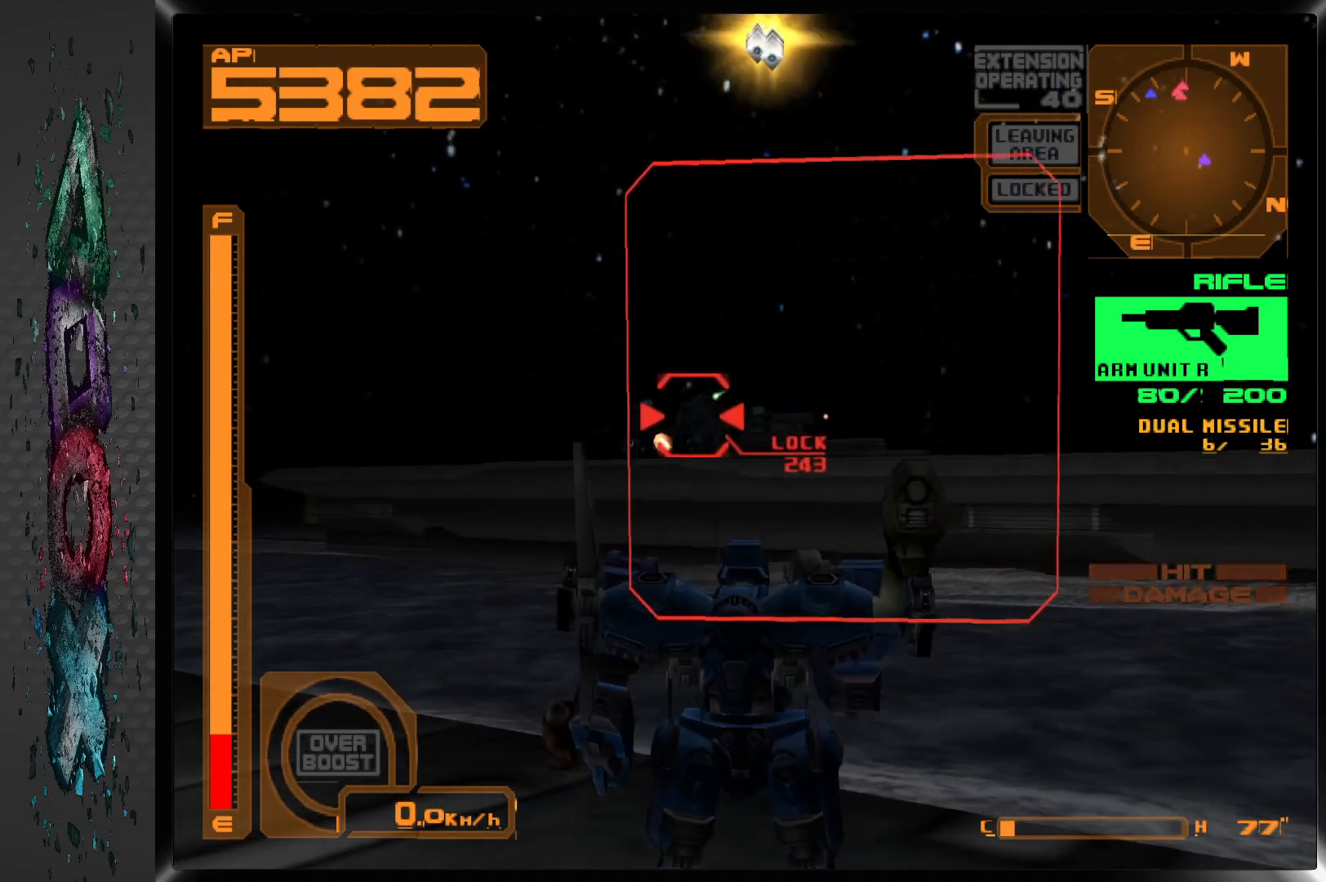
{"buttons": ["SQUARE"], "left_stick": "center", "right_stick": "center", "events": []}
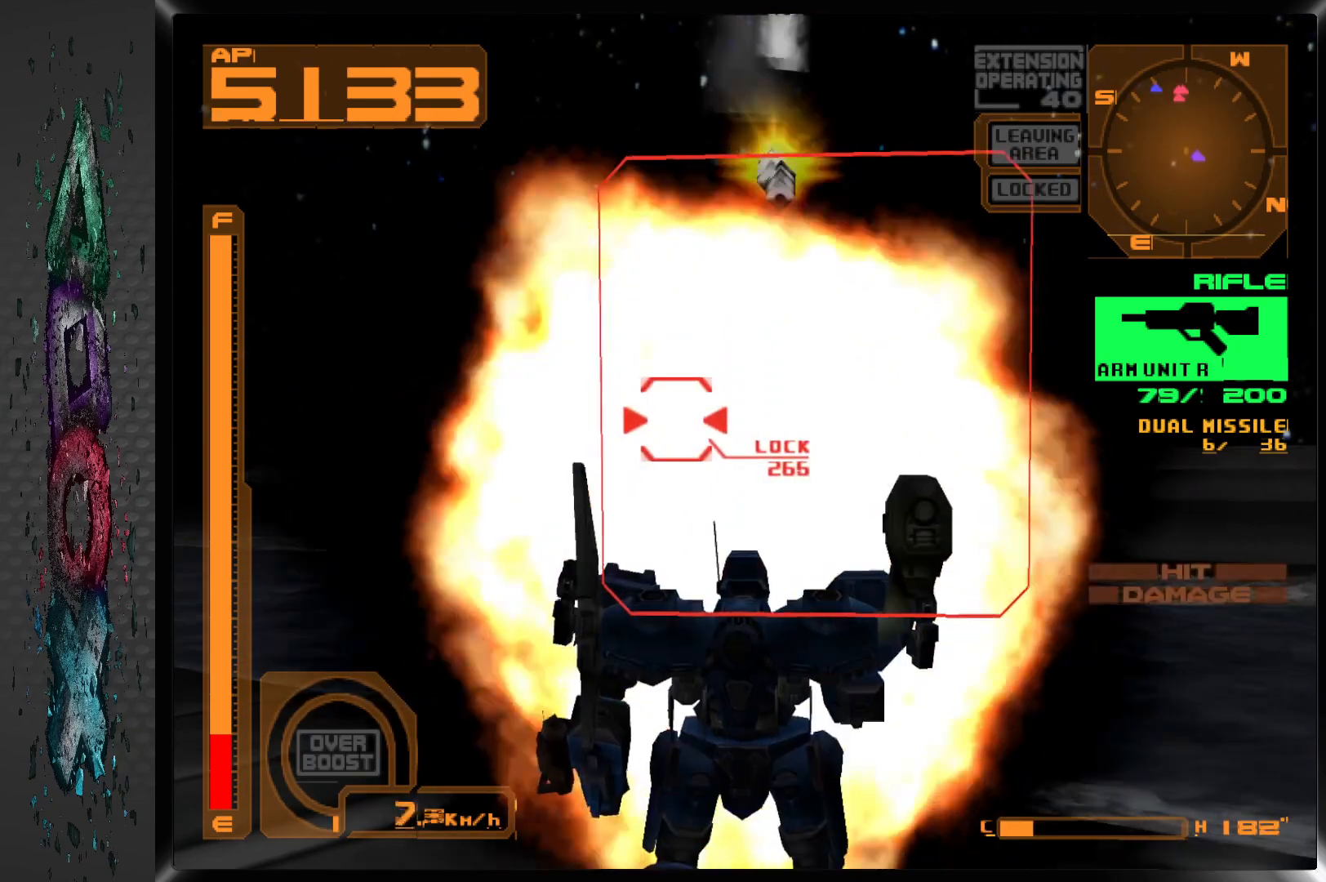
{"buttons": ["SQUARE", "DPAD_UP"], "left_stick": "center", "right_stick": "center", "events": [[467, "DPAD_UP", "down"]]}
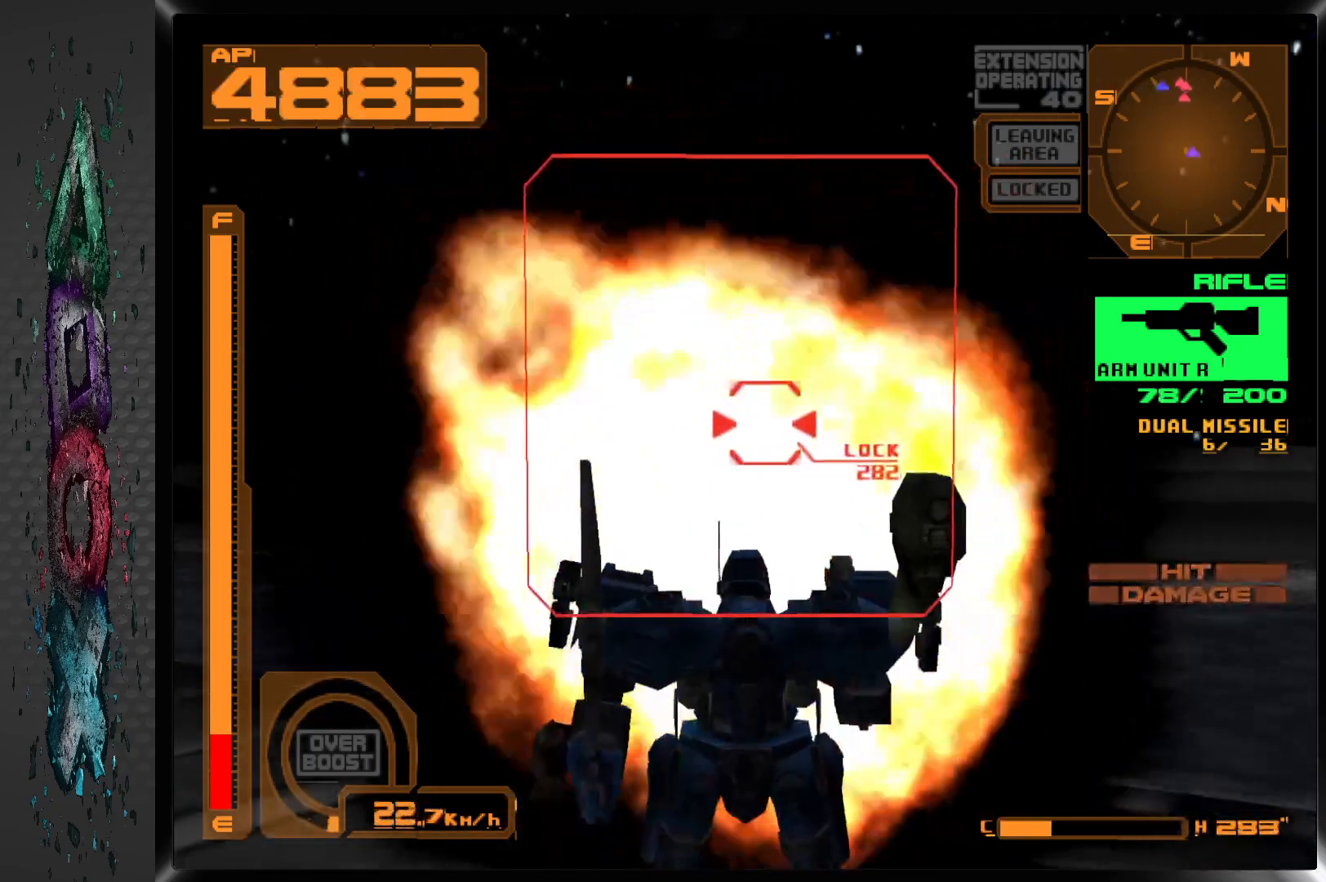
{"buttons": ["SQUARE", "R1"], "left_stick": "center", "right_stick": "center", "events": [[283, "DPAD_UP", "up"], [383, "R1", "down"]]}
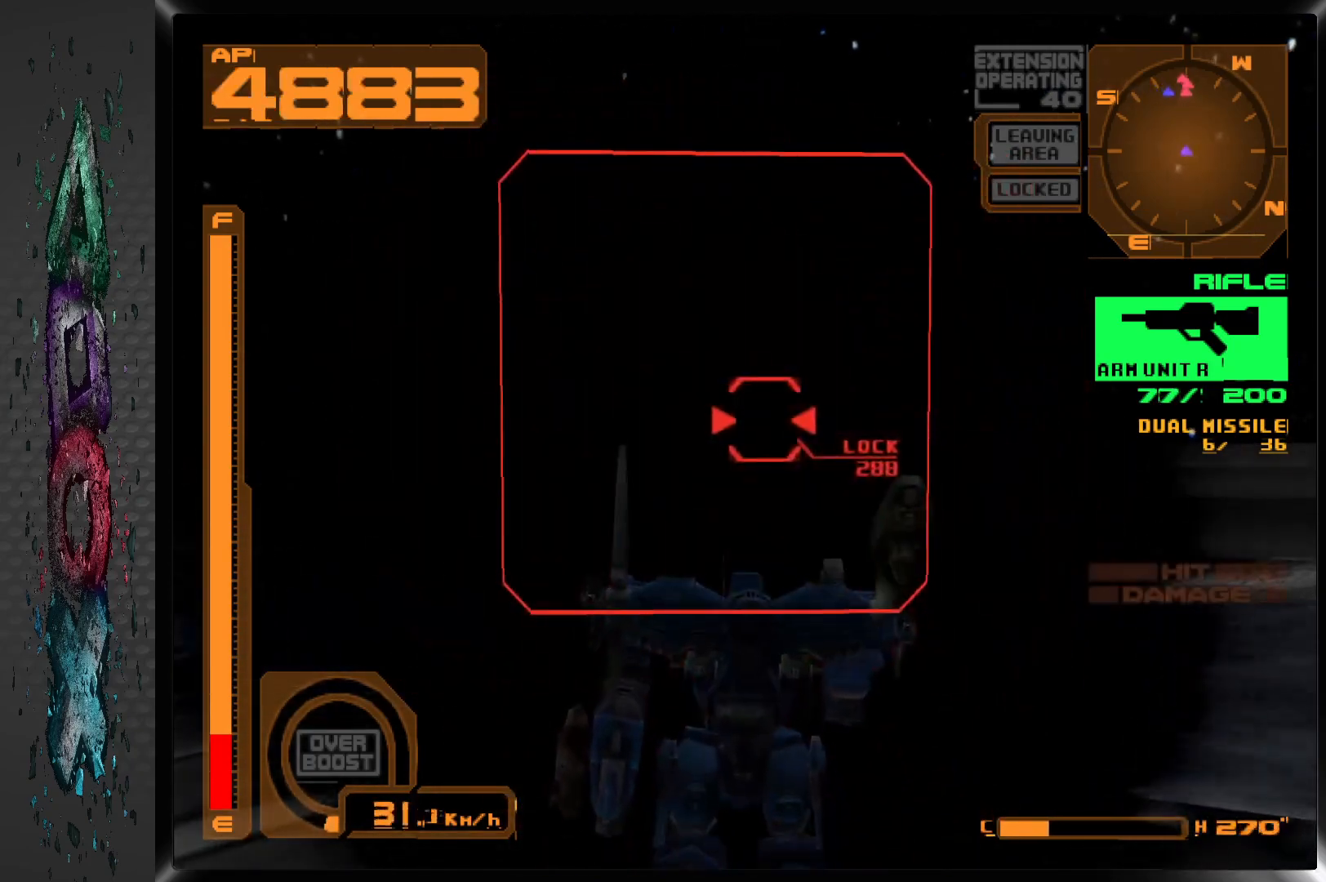
{"buttons": ["SQUARE", "R1"], "left_stick": "center", "right_stick": "center", "events": [[150, "R1", "up"], [300, "R1", "down"]]}
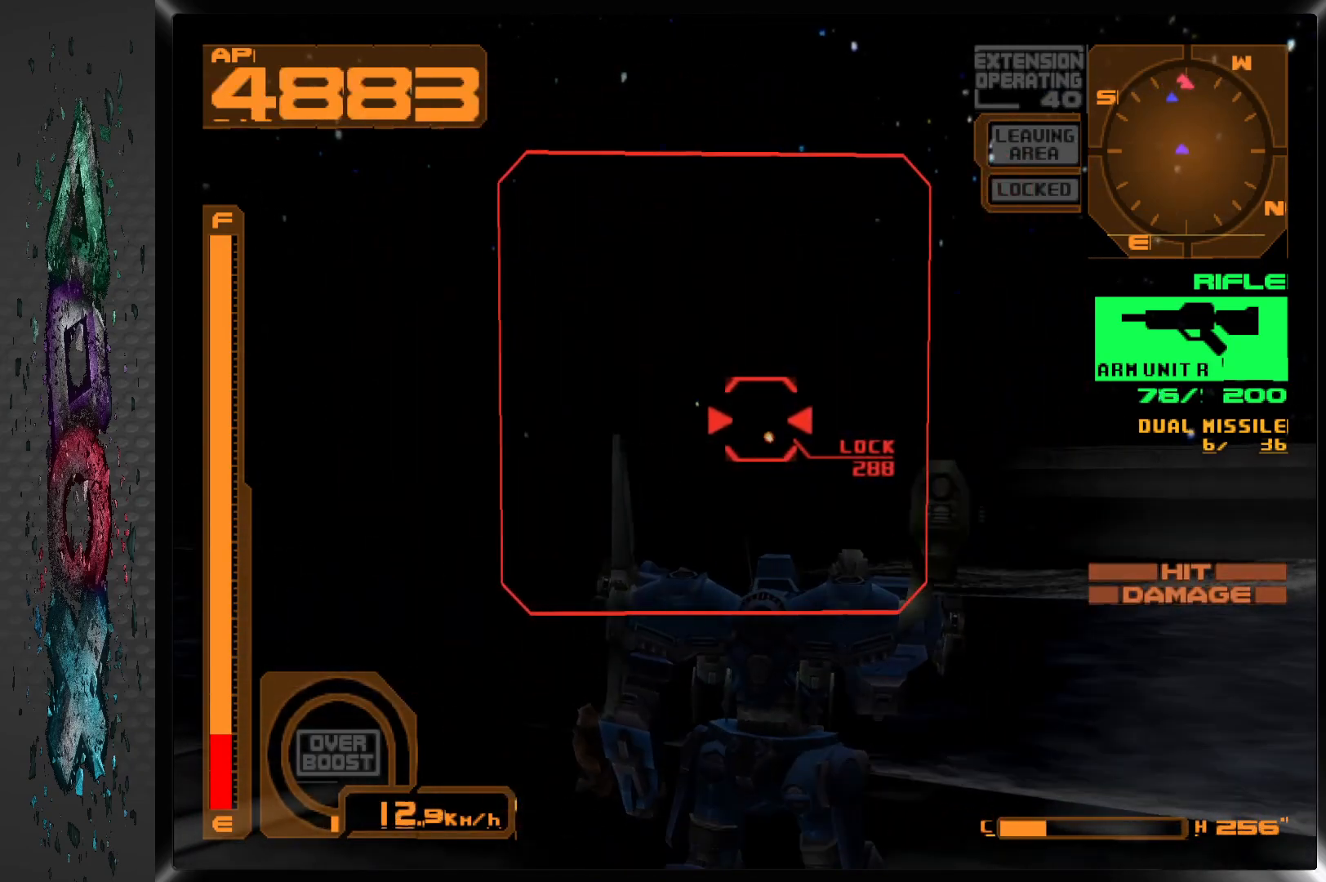
{"buttons": ["SQUARE"], "left_stick": "center", "right_stick": "center", "events": [[17, "R1", "up"], [150, "R1", "down"], [467, "R1", "up"]]}
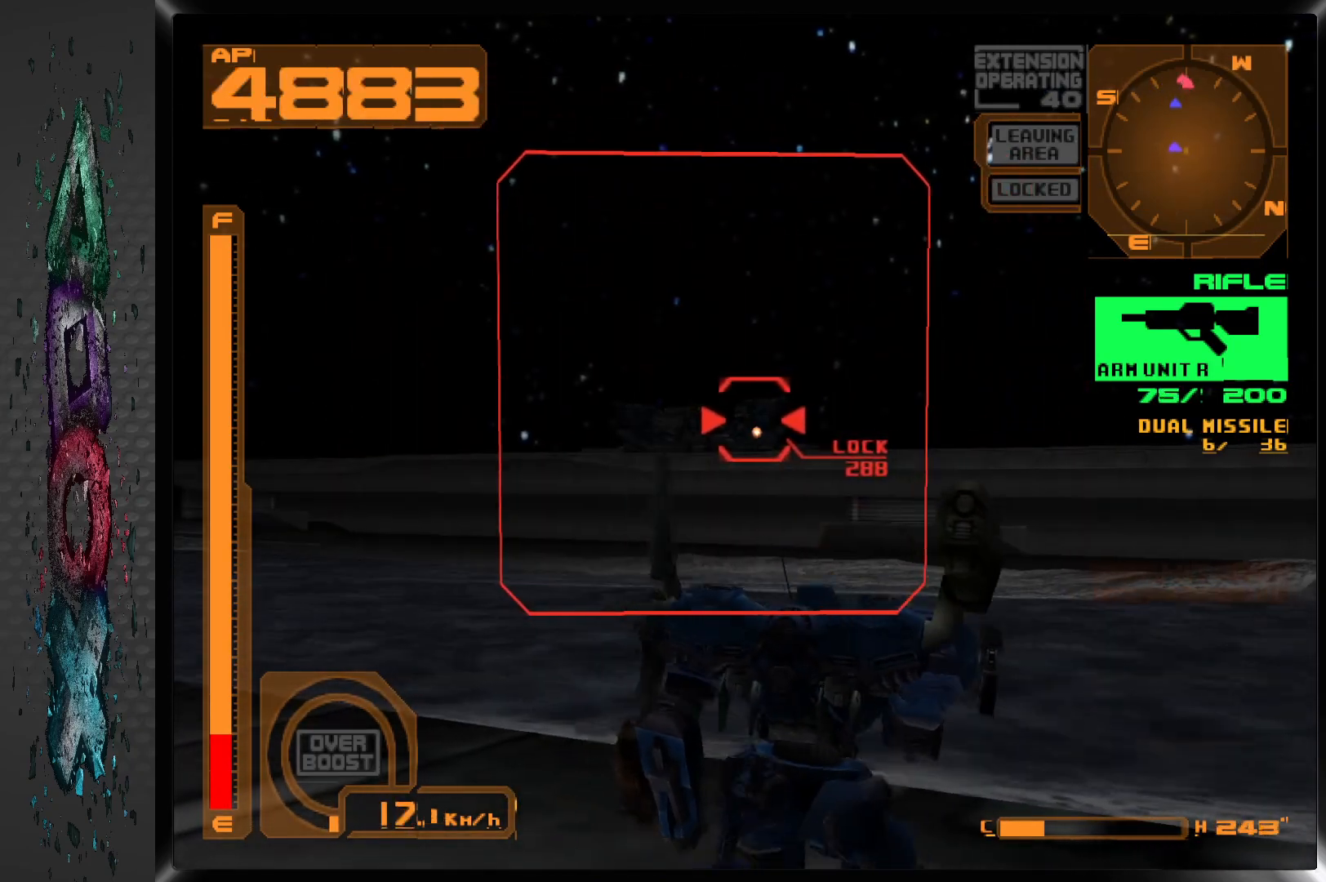
{"buttons": ["SQUARE", "L1"], "left_stick": "center", "right_stick": "center", "events": [[167, "L1", "down"]]}
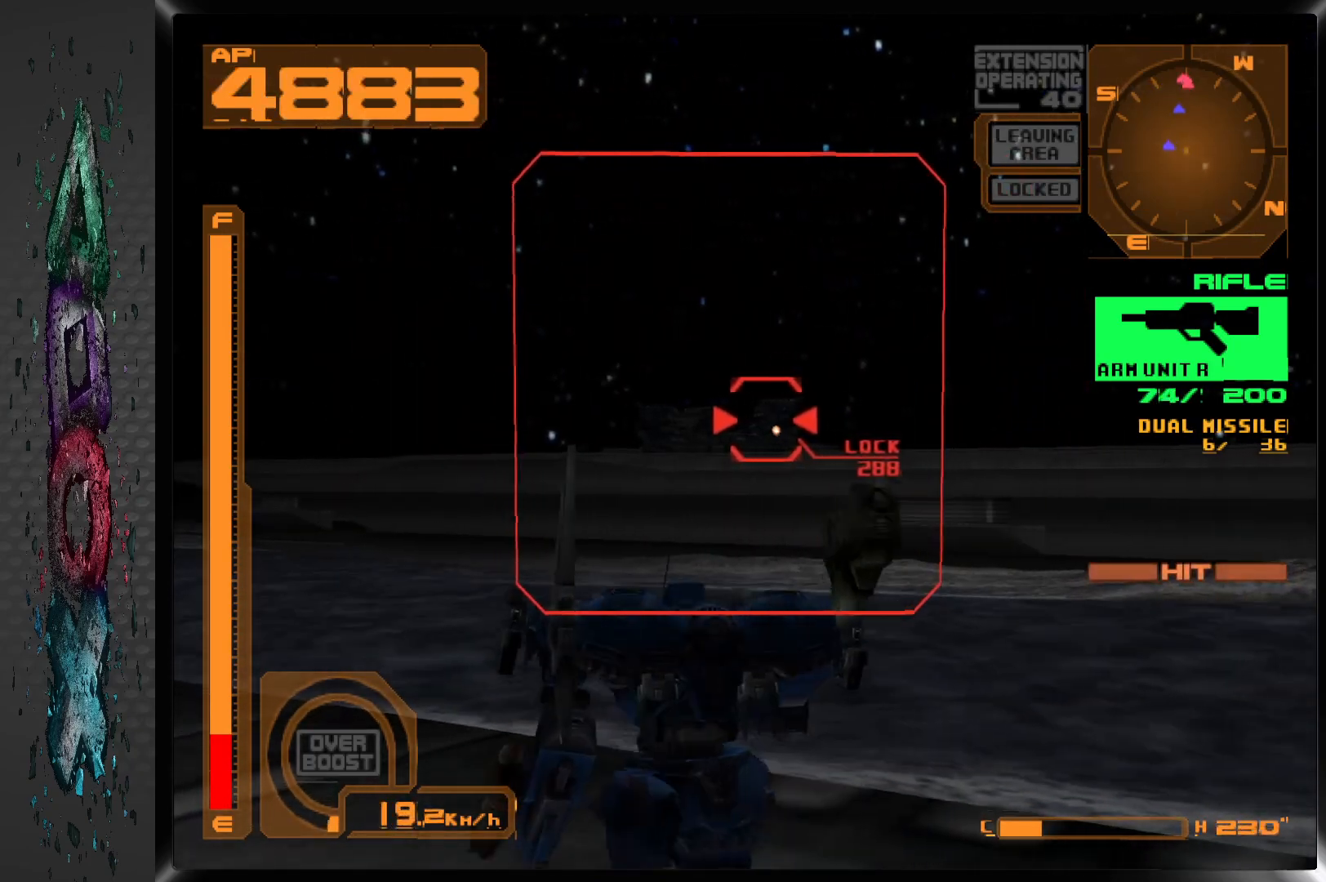
{"buttons": ["SQUARE"], "left_stick": "center", "right_stick": "center", "events": [[100, "L1", "up"]]}
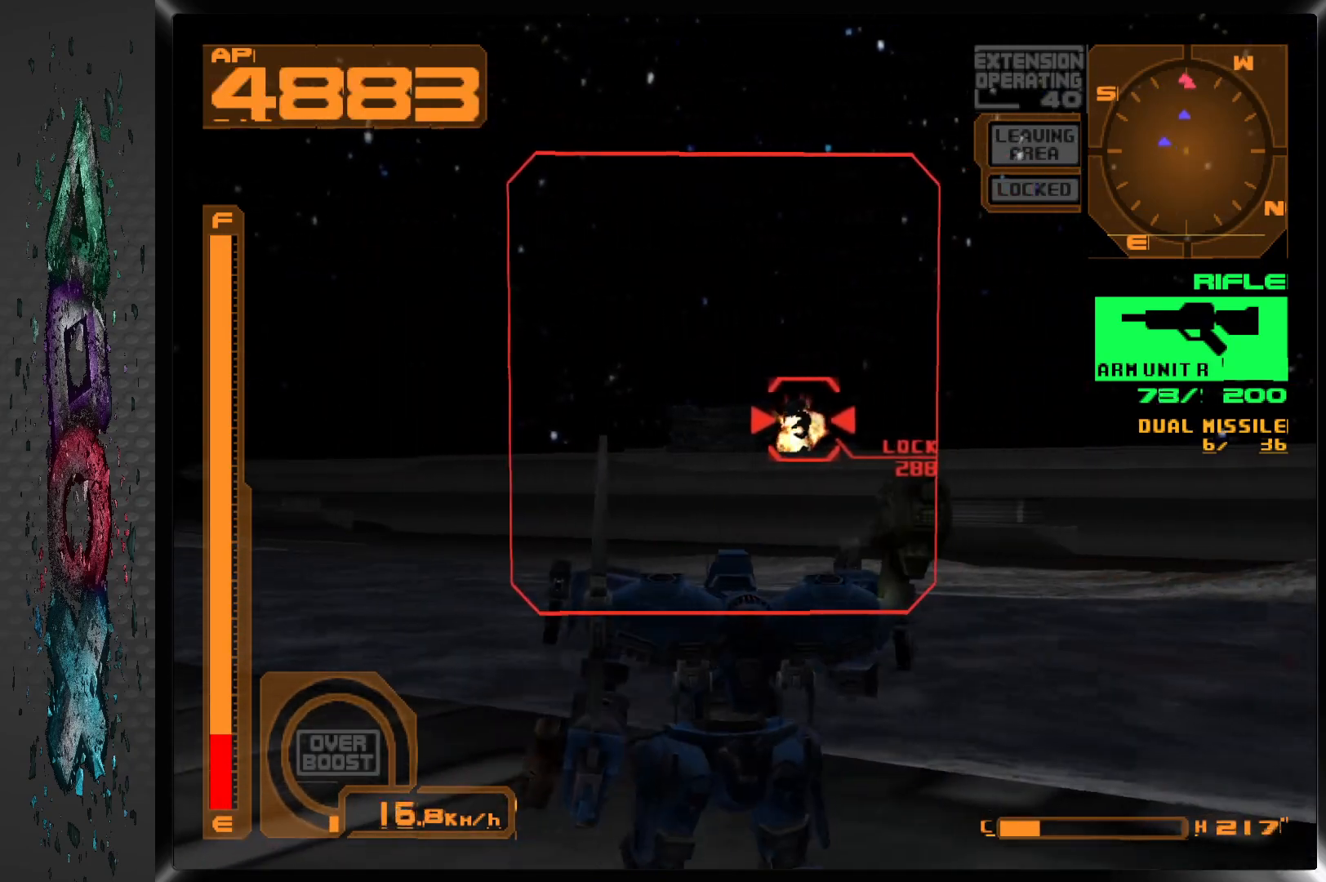
{"buttons": ["SQUARE"], "left_stick": "center", "right_stick": "center", "events": [[217, "DPAD_LEFT", "down"], [217, "DPAD_UP", "down"], [433, "DPAD_UP", "up"], [450, "DPAD_LEFT", "up"]]}
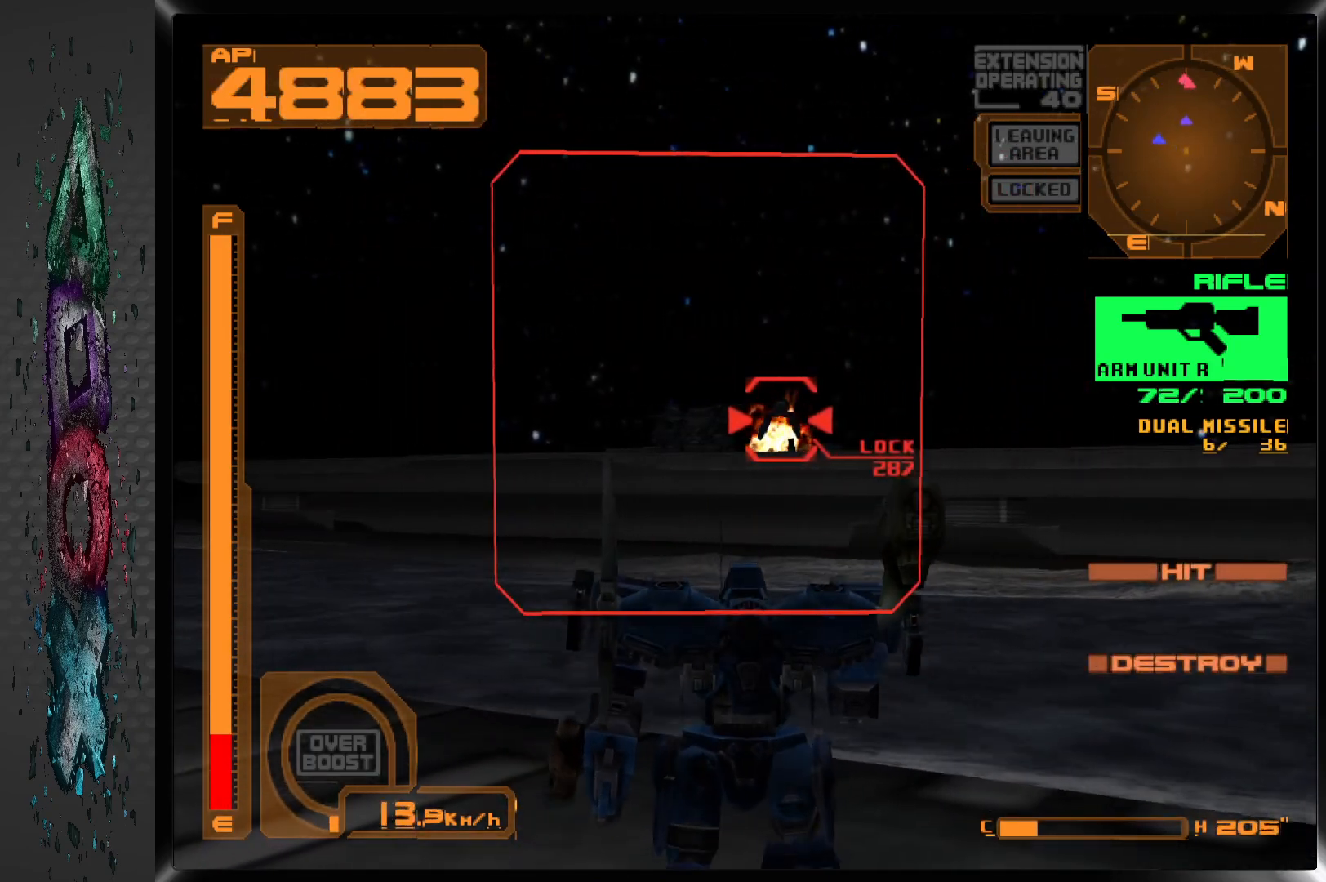
{"buttons": ["SQUARE"], "left_stick": "center", "right_stick": "center", "events": [[267, "DPAD_LEFT", "down"], [267, "DPAD_UP", "down"], [433, "DPAD_UP", "up"], [450, "DPAD_LEFT", "up"]]}
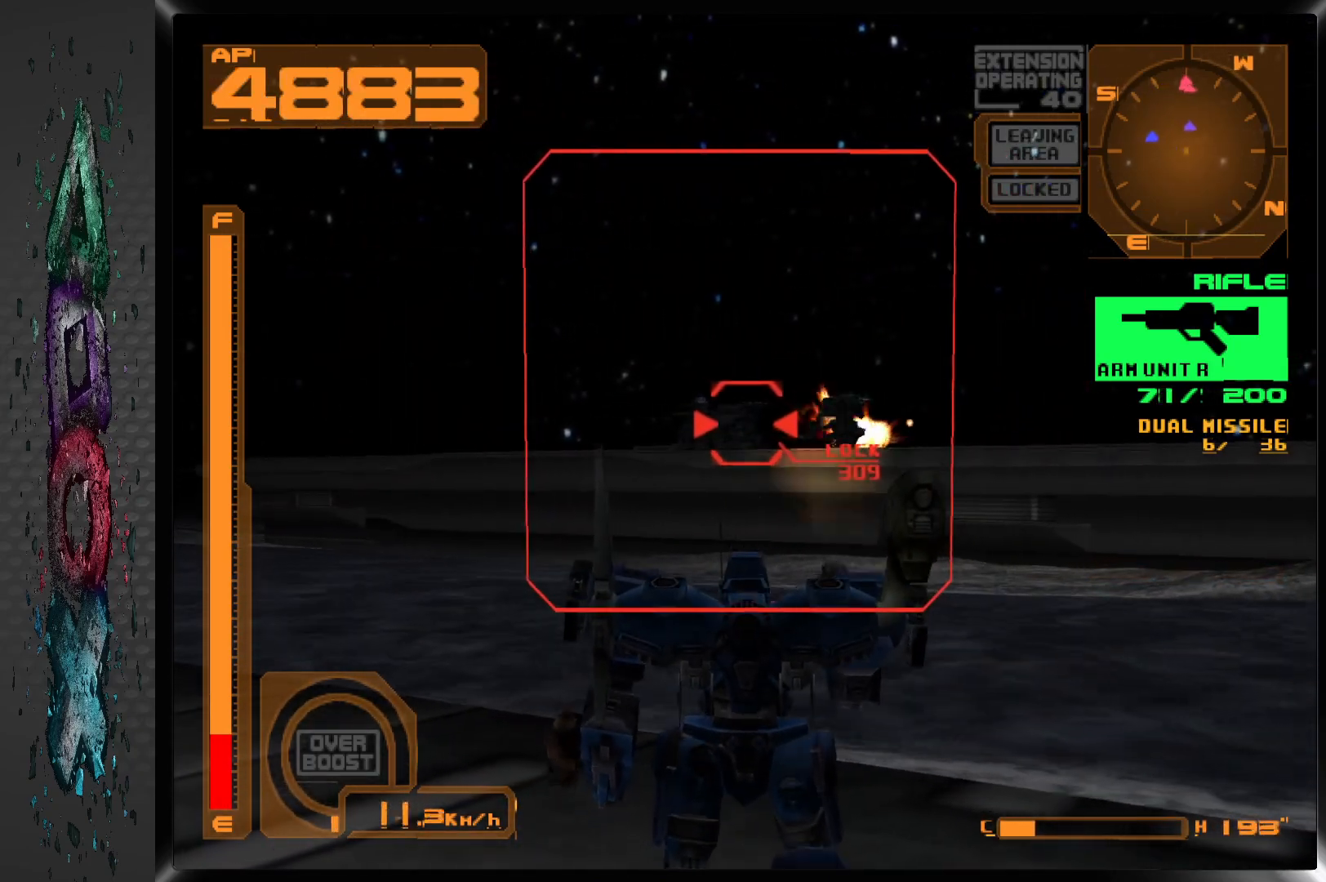
{"buttons": ["SQUARE"], "left_stick": "center", "right_stick": "center", "events": []}
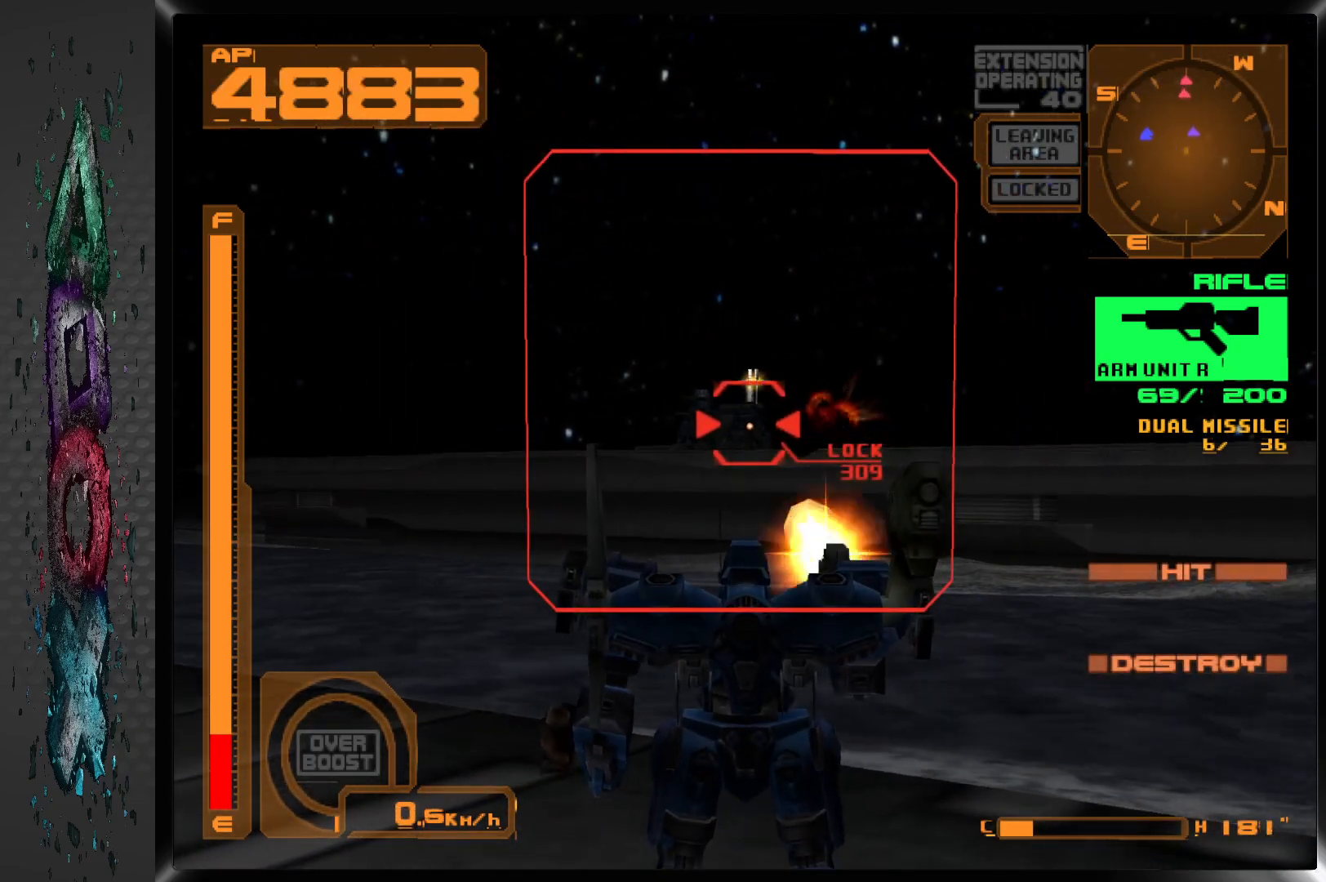
{"buttons": ["SQUARE", "R1"], "left_stick": "center", "right_stick": "center", "events": [[200, "R1", "down"]]}
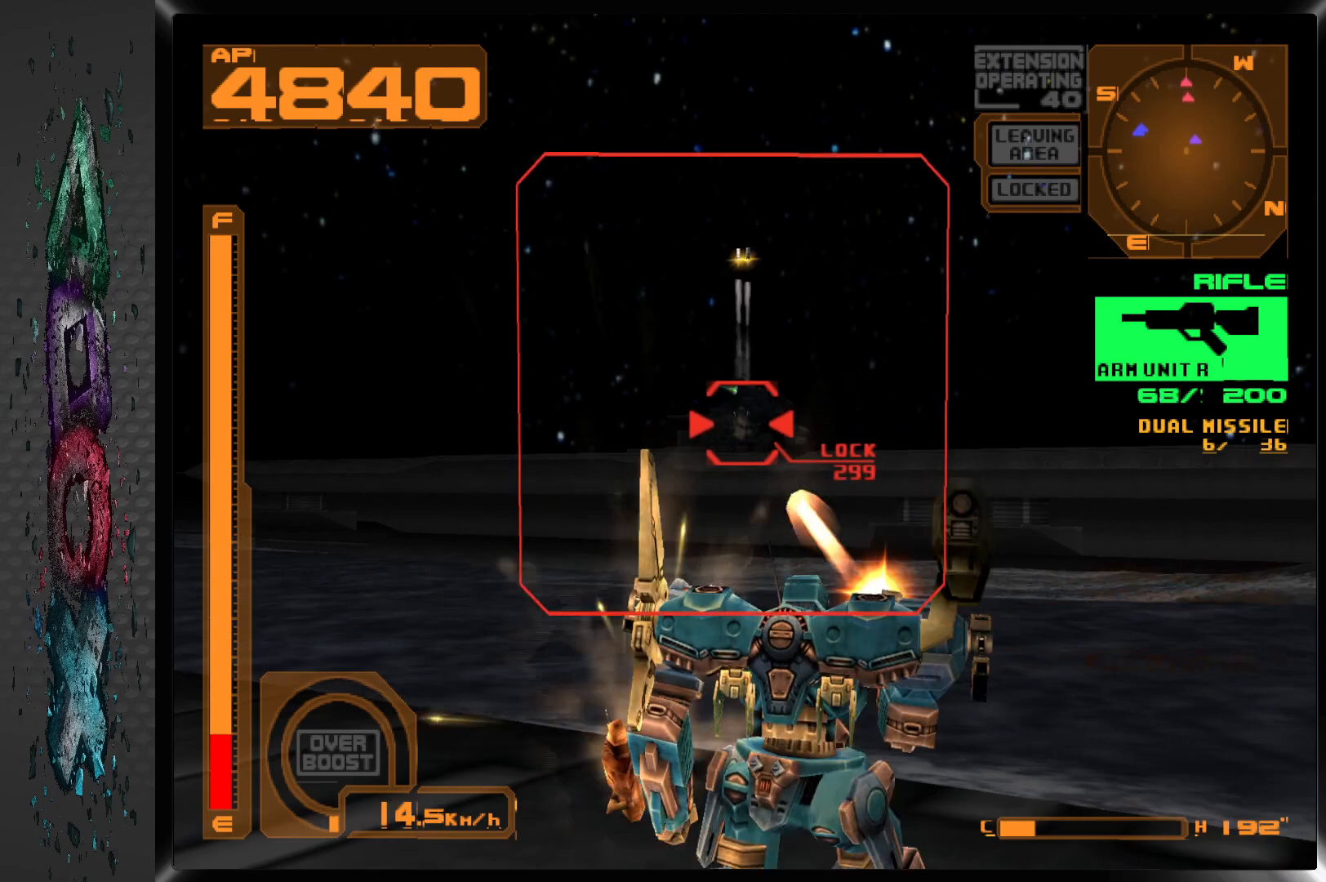
{"buttons": ["SQUARE", "L1"], "left_stick": "center", "right_stick": "center", "events": [[67, "R1", "up"], [133, "L1", "down"]]}
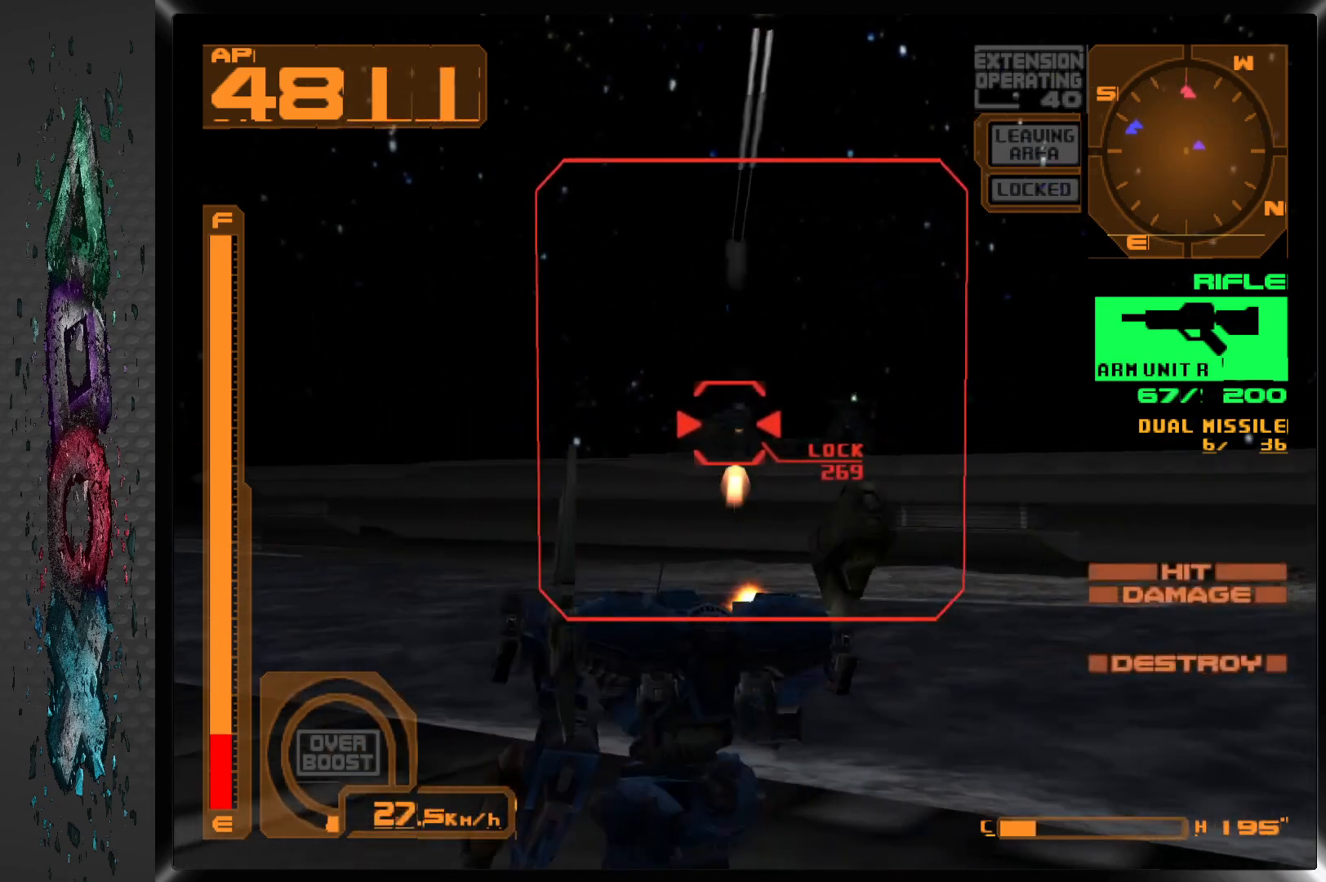
{"buttons": ["SQUARE", "R1"], "left_stick": "center", "right_stick": "center", "events": [[17, "L1", "up"], [150, "R1", "down"]]}
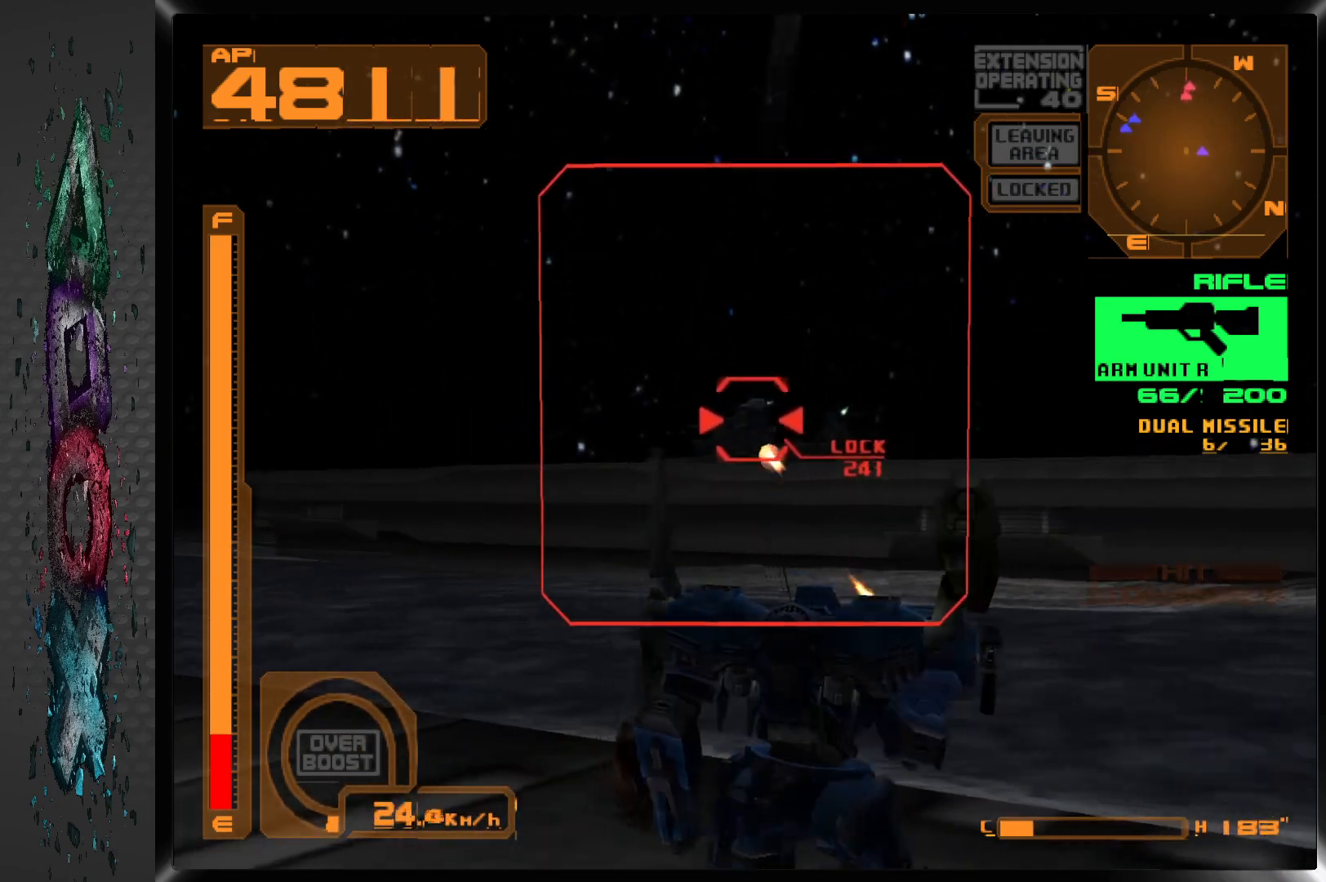
{"buttons": ["SQUARE"], "left_stick": "center", "right_stick": "center", "events": [[67, "R1", "up"], [367, "R1", "down"], [500, "R1", "up"]]}
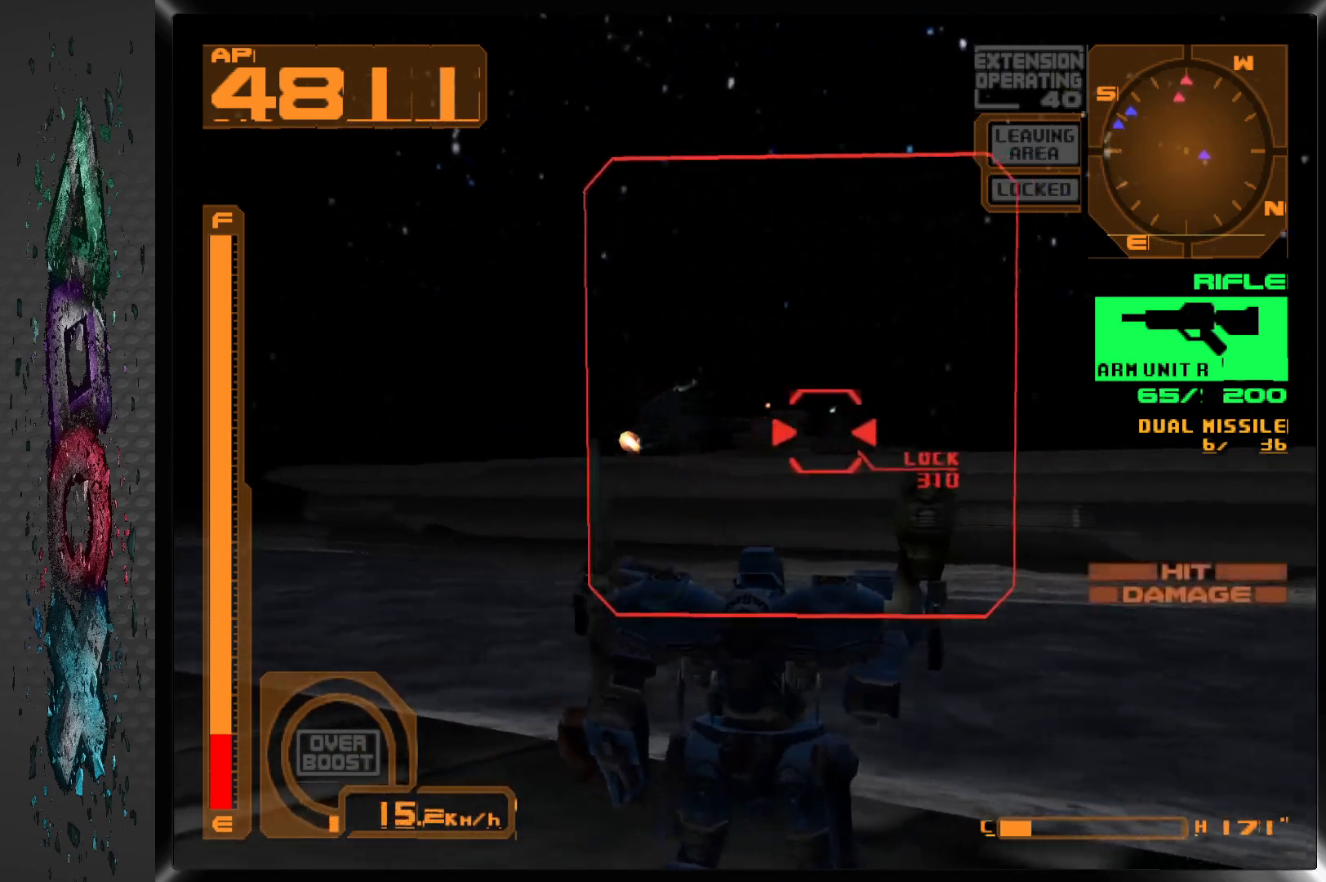
{"buttons": ["SQUARE"], "left_stick": "center", "right_stick": "center", "events": []}
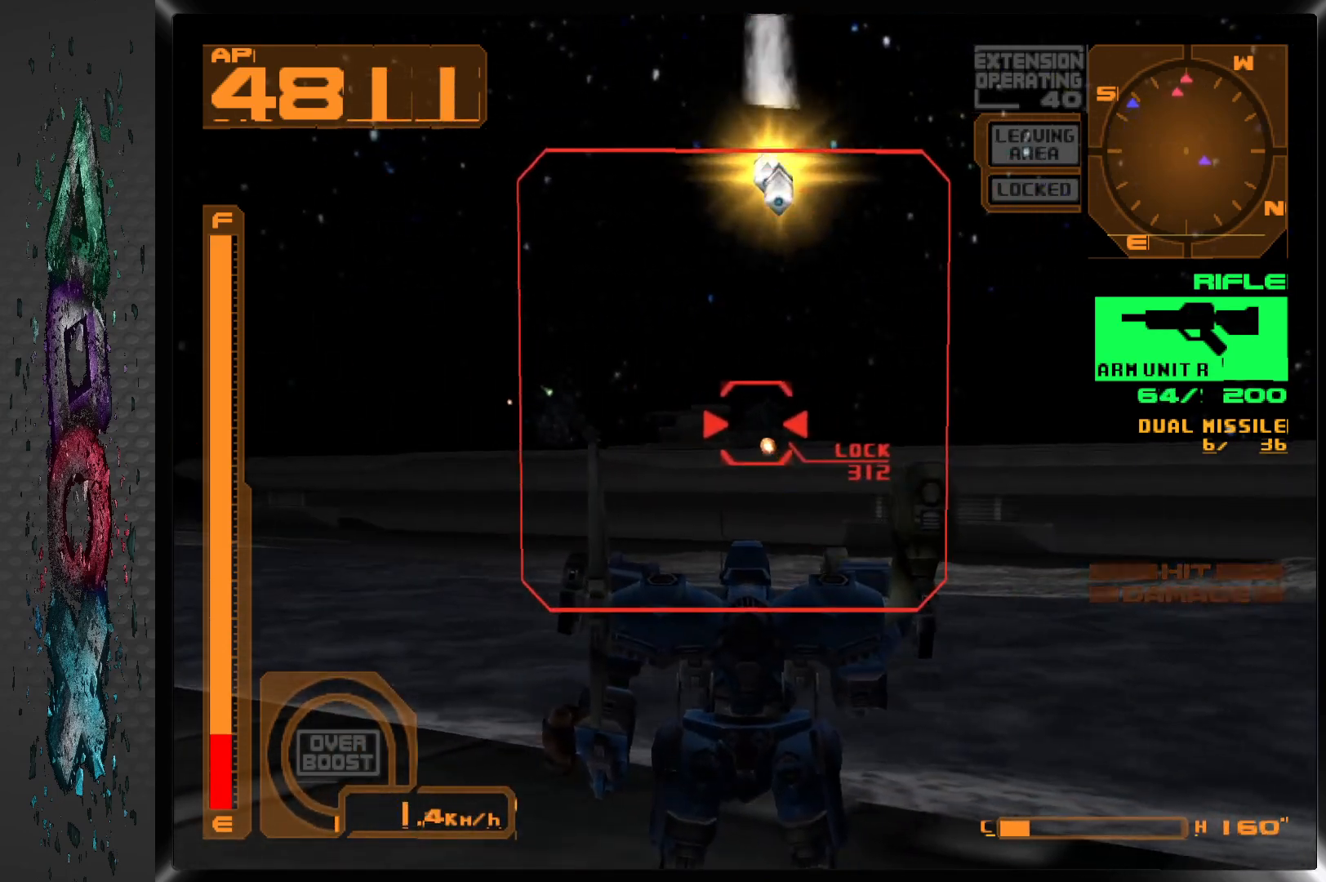
{"buttons": ["SQUARE"], "left_stick": "center", "right_stick": "center", "events": []}
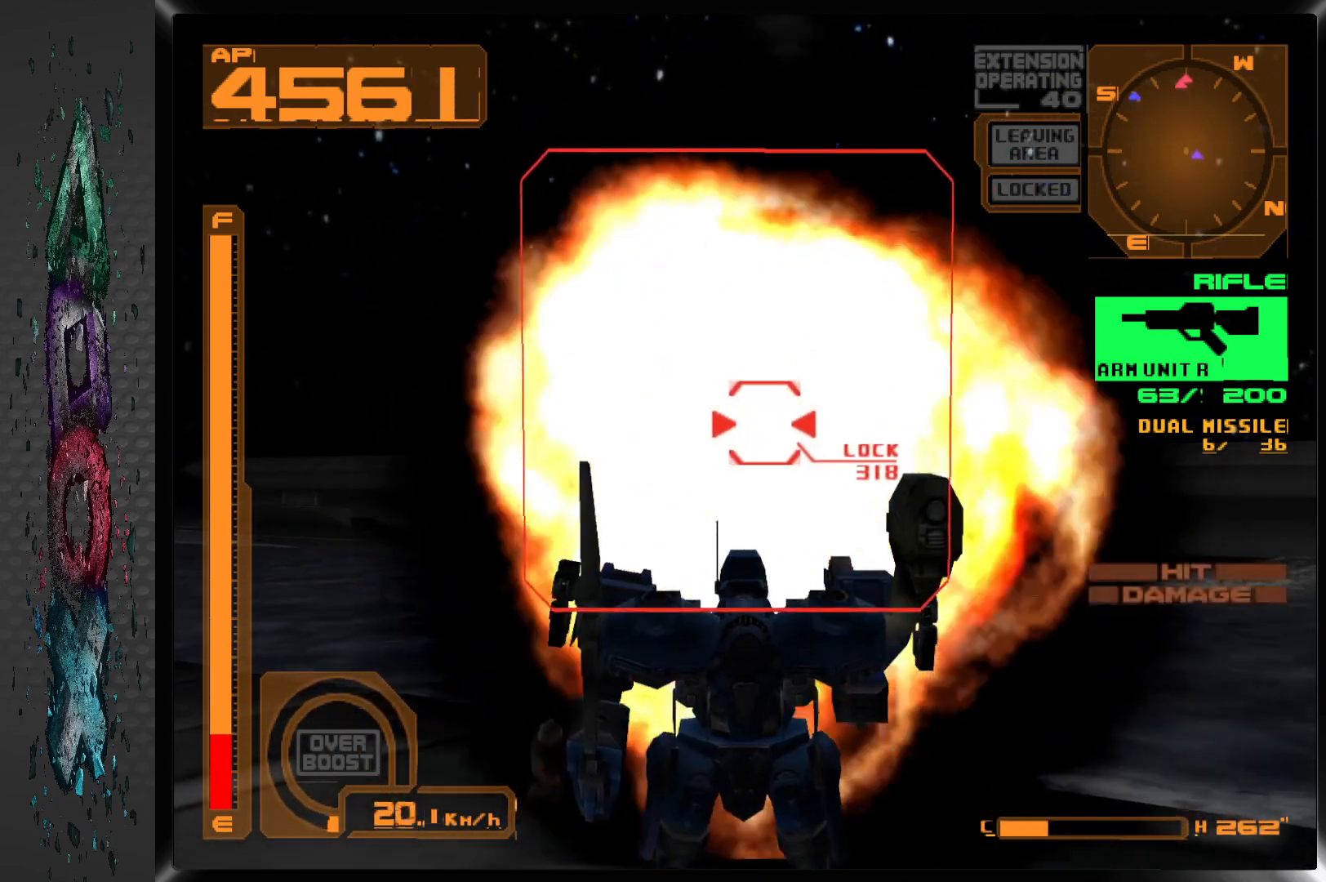
{"buttons": ["SQUARE"], "left_stick": "center", "right_stick": "center", "events": [[250, "DPAD_UP", "down"], [483, "DPAD_UP", "up"]]}
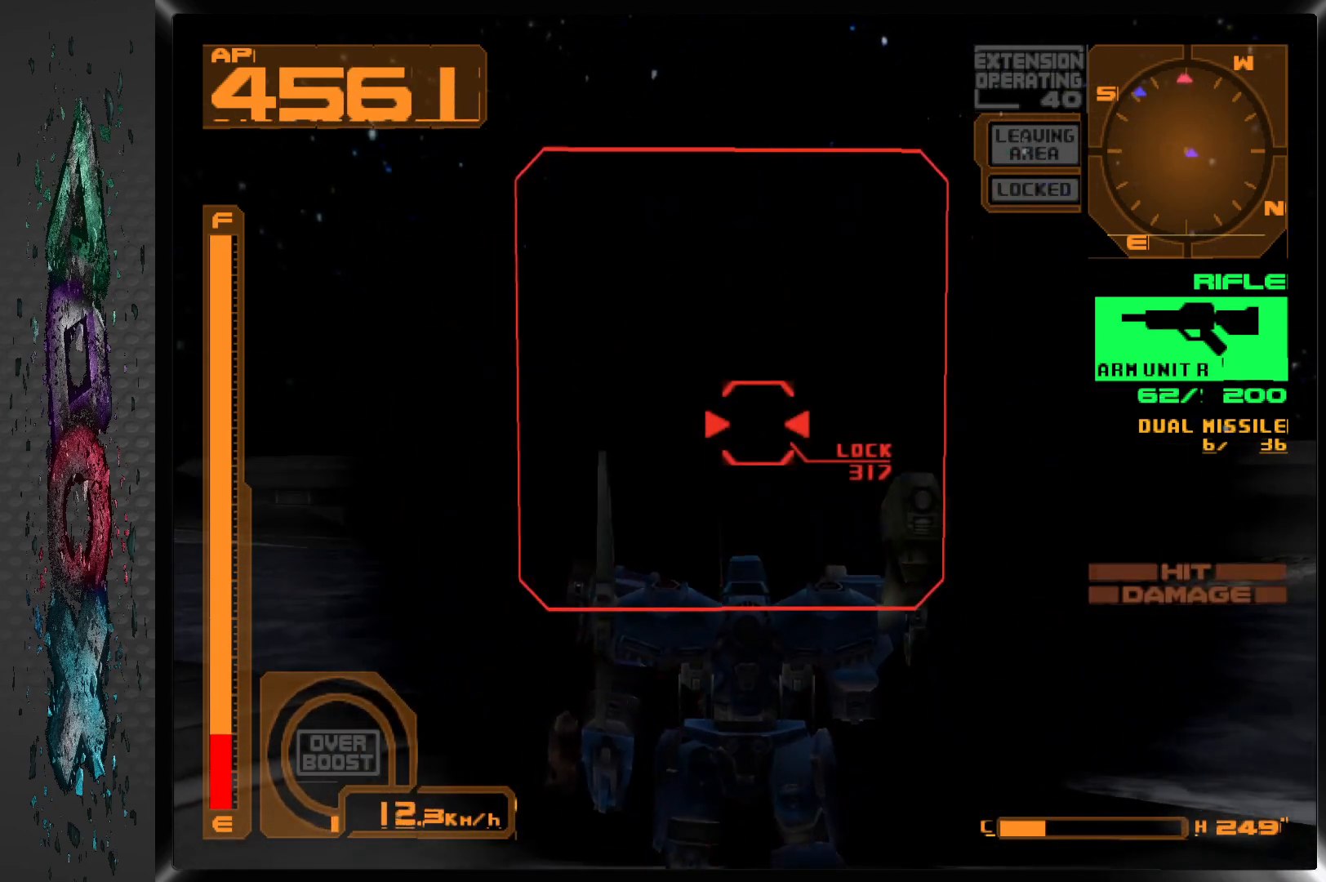
{"buttons": ["SQUARE", "DPAD_UP"], "left_stick": "center", "right_stick": "center", "events": [[367, "DPAD_UP", "down"]]}
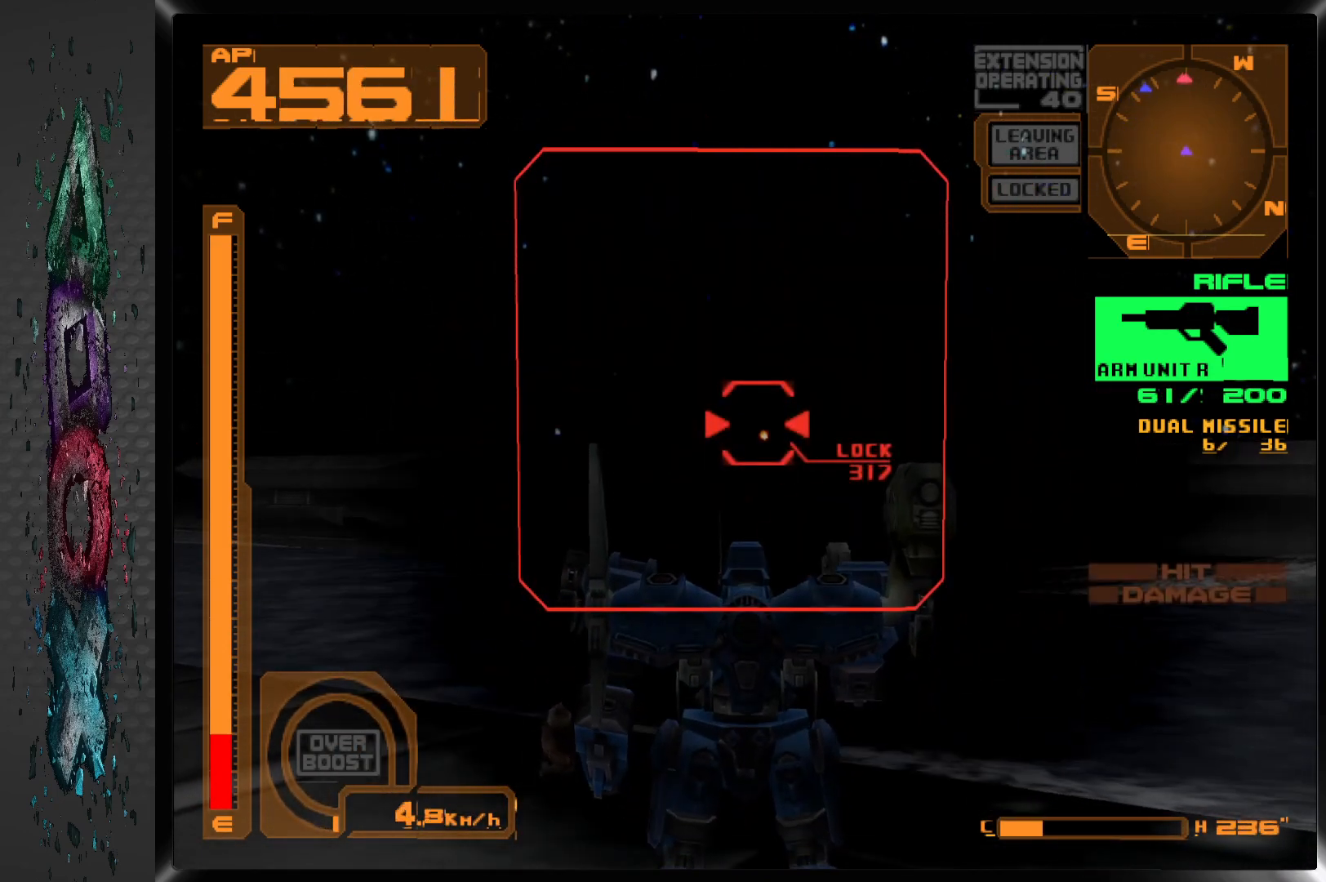
{"buttons": ["SQUARE", "L1"], "left_stick": "center", "right_stick": "center", "events": [[117, "DPAD_UP", "up"], [400, "L1", "down"]]}
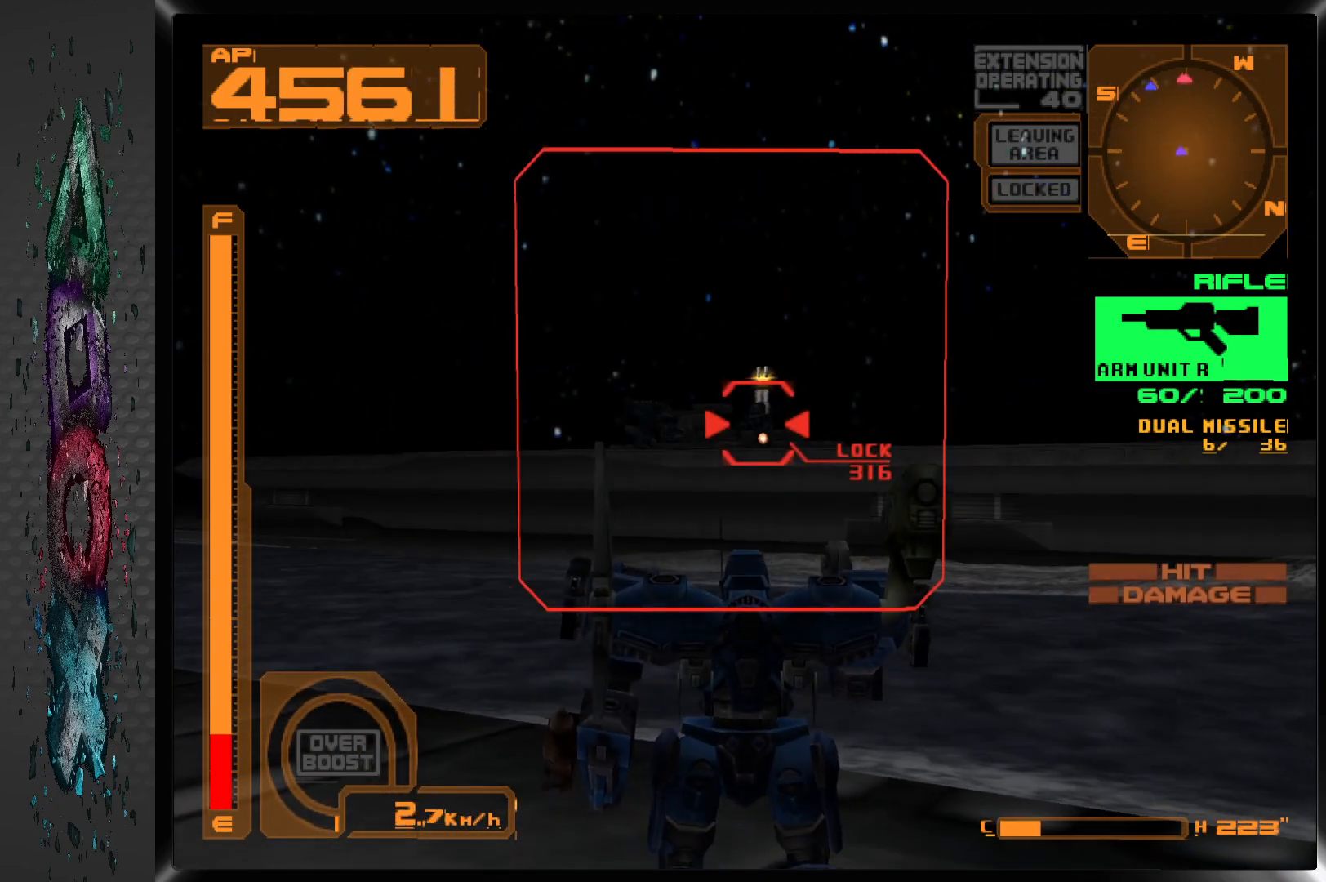
{"buttons": ["SQUARE"], "left_stick": "center", "right_stick": "center", "events": [[133, "L1", "up"]]}
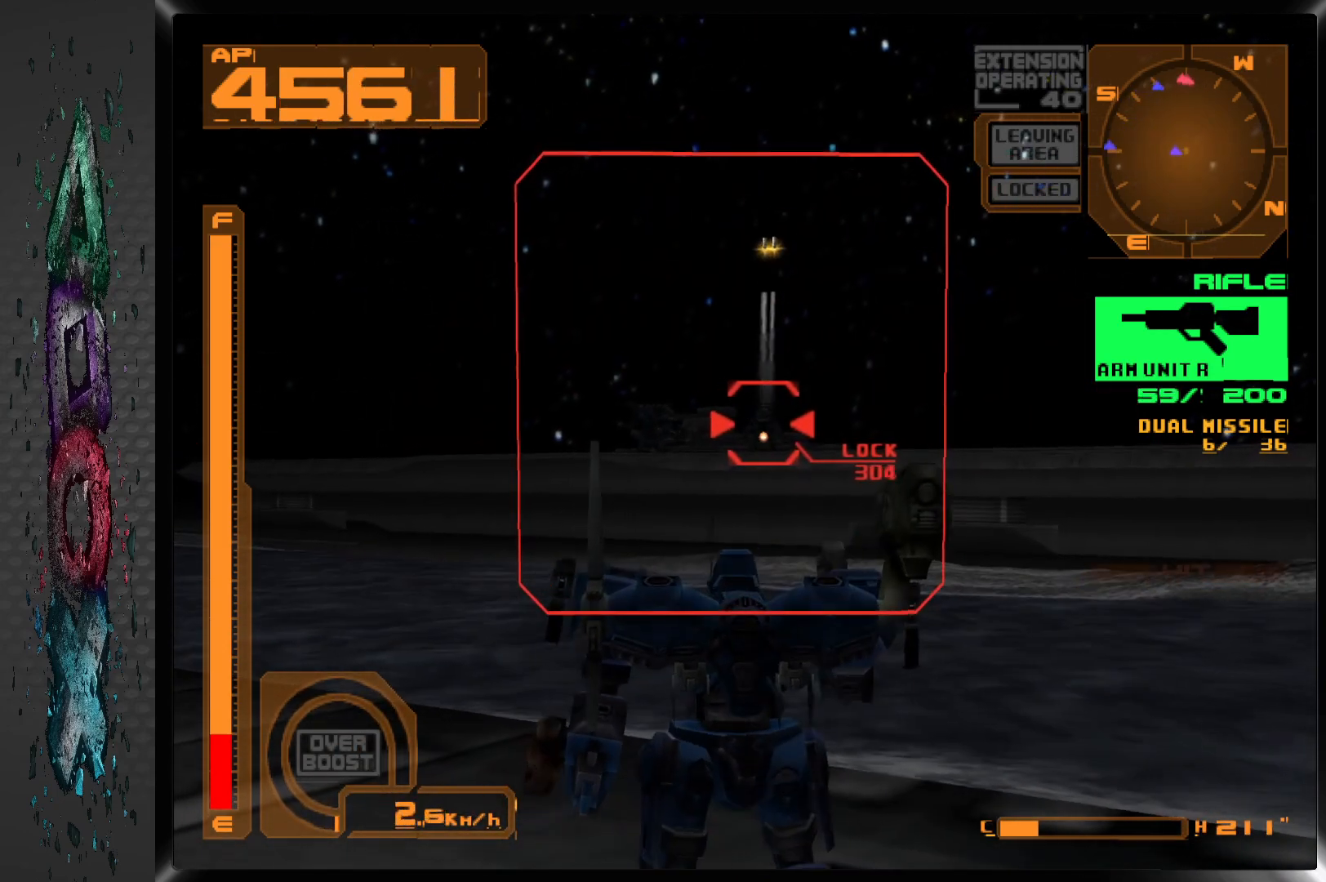
{"buttons": ["SQUARE"], "left_stick": "center", "right_stick": "center", "events": []}
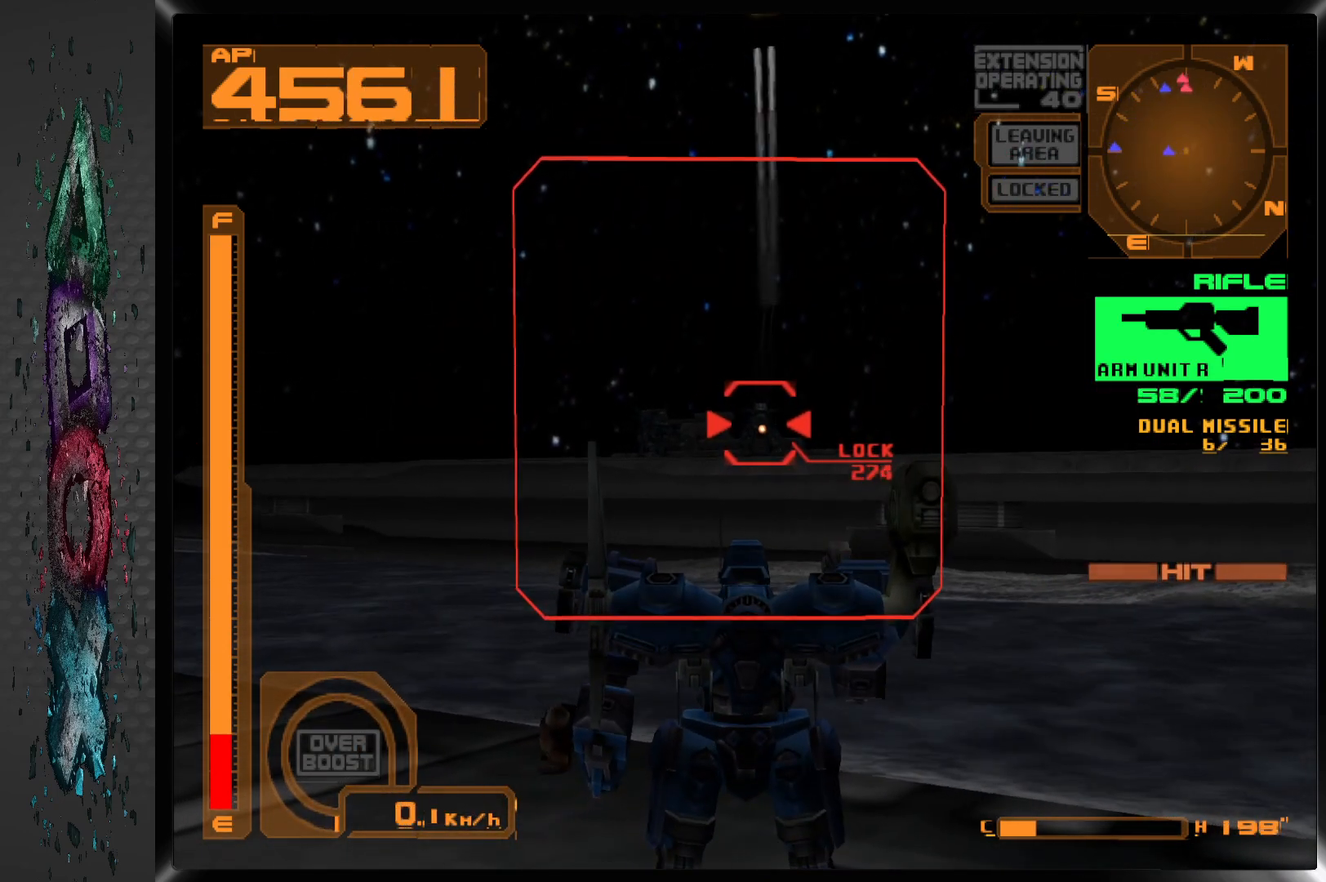
{"buttons": ["SQUARE"], "left_stick": "center", "right_stick": "center", "events": []}
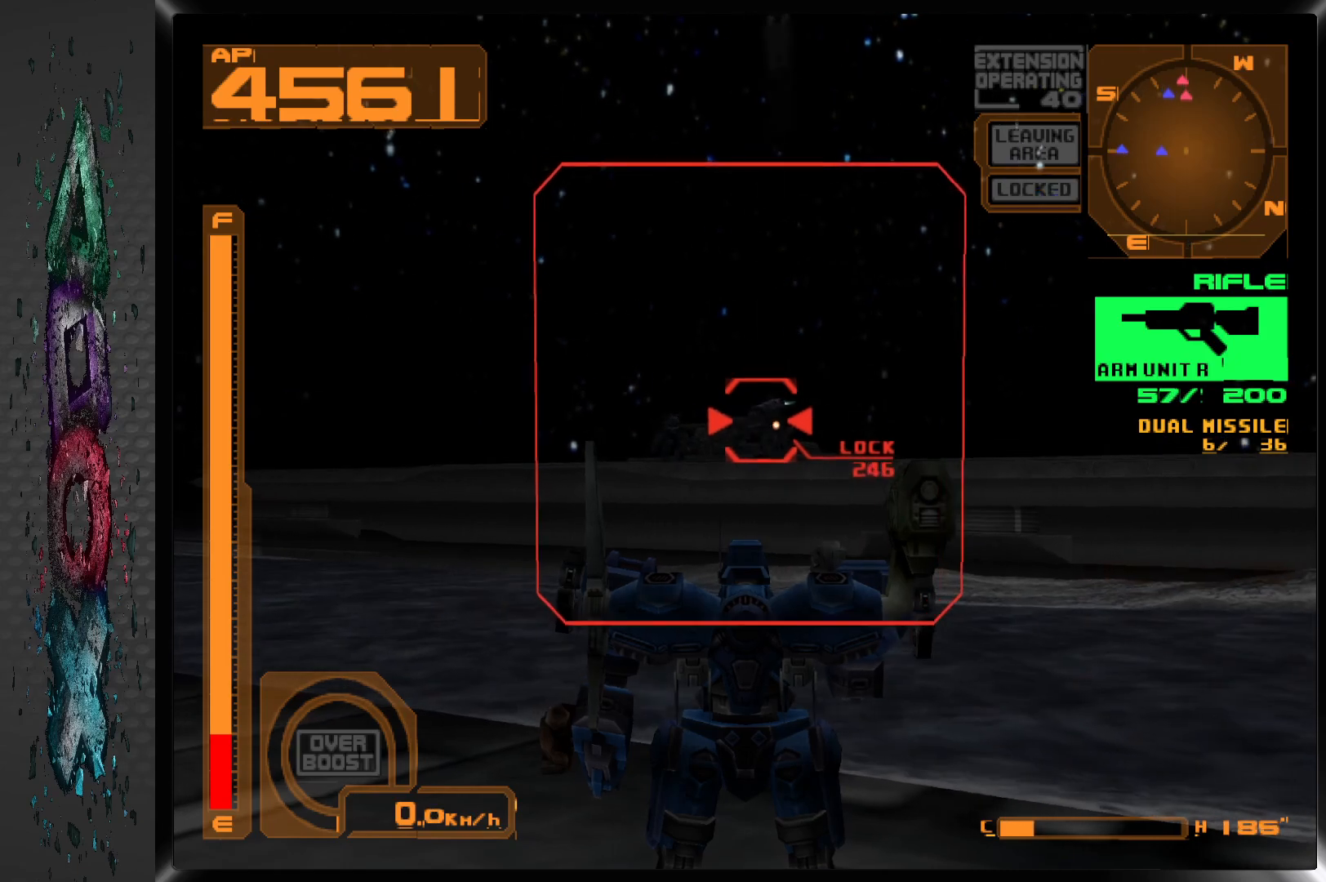
{"buttons": ["SQUARE"], "left_stick": "center", "right_stick": "center", "events": []}
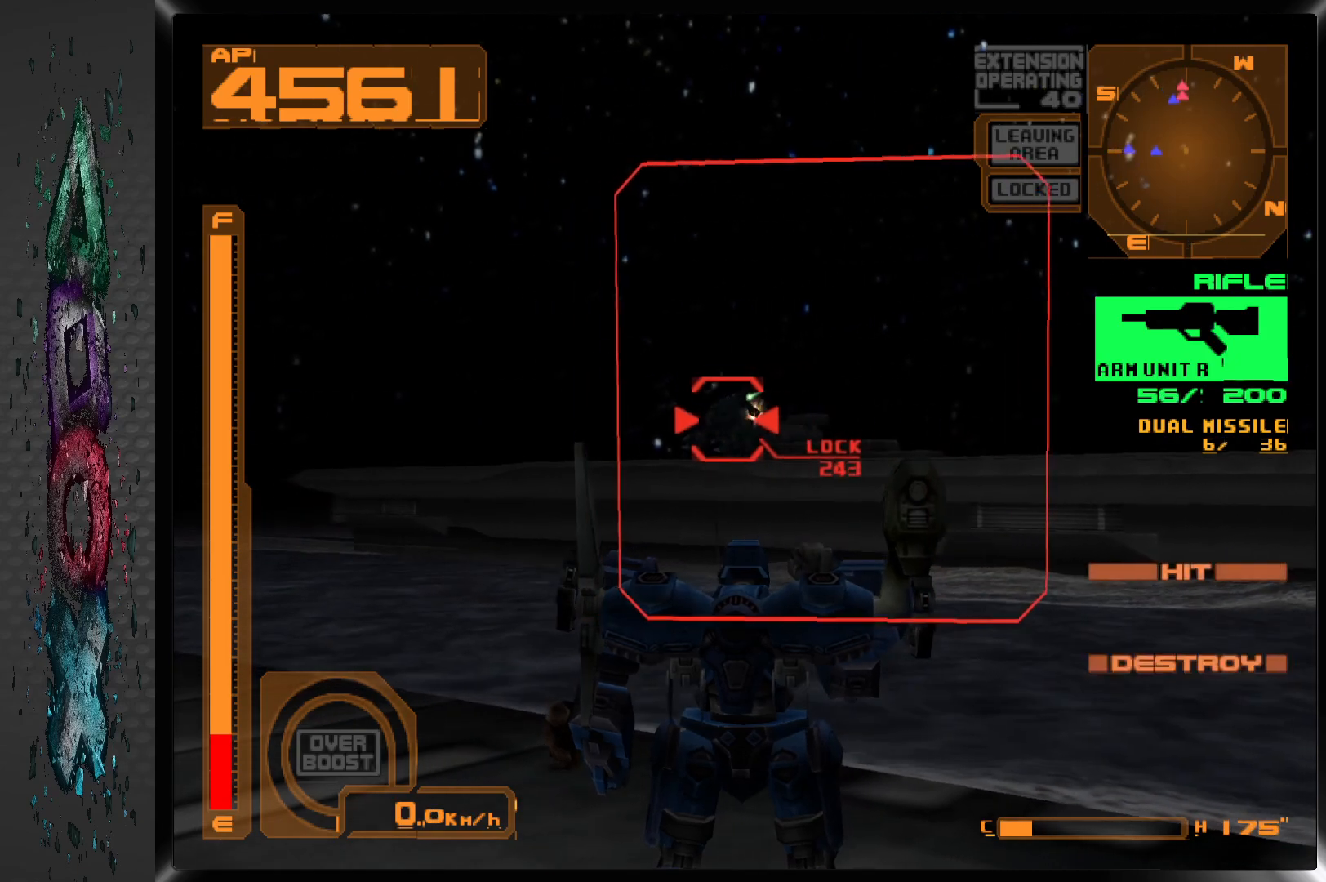
{"buttons": ["SQUARE"], "left_stick": "center", "right_stick": "center", "events": []}
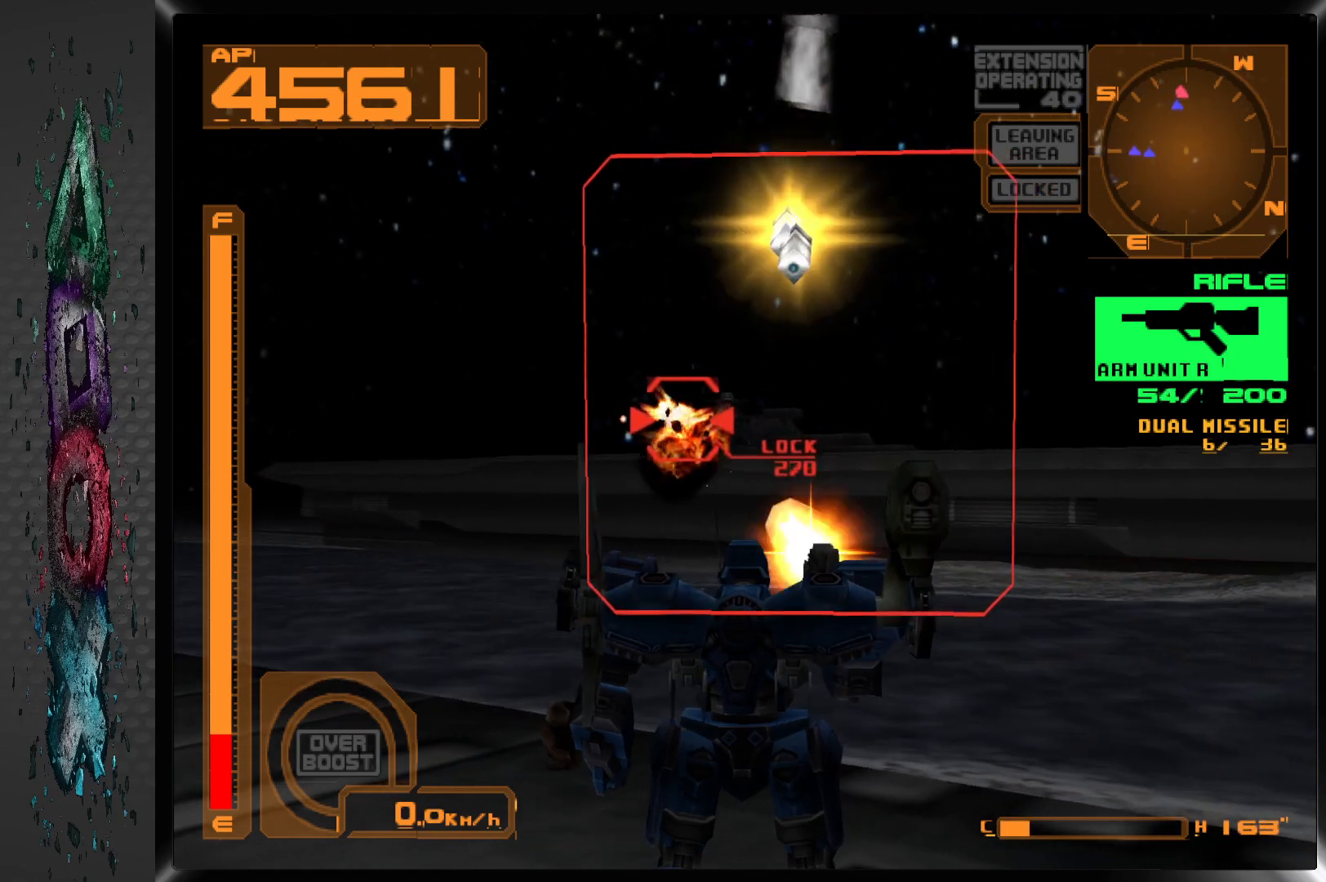
{"buttons": ["SQUARE"], "left_stick": "center", "right_stick": "center", "events": []}
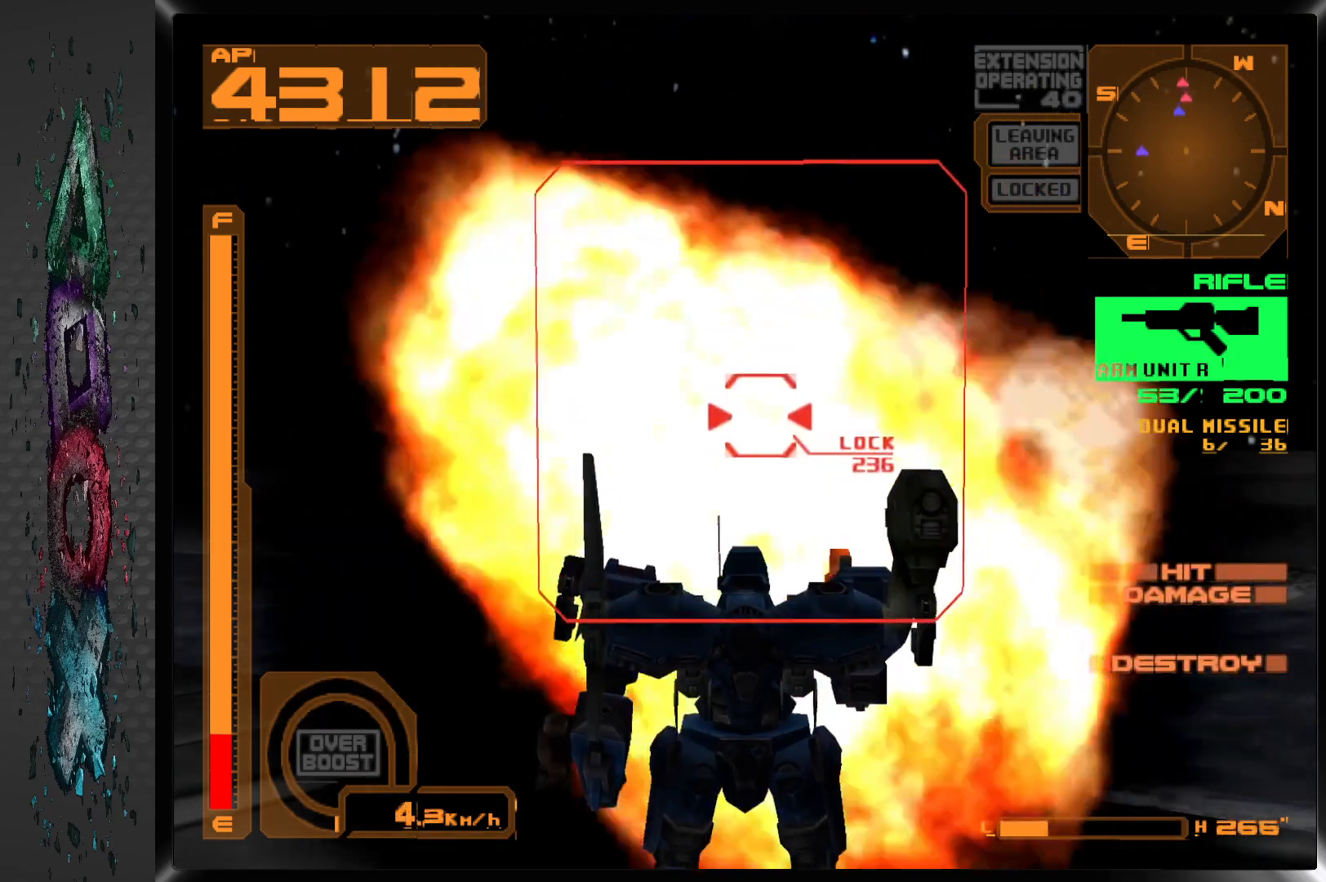
{"buttons": ["SQUARE"], "left_stick": "center", "right_stick": "center", "events": []}